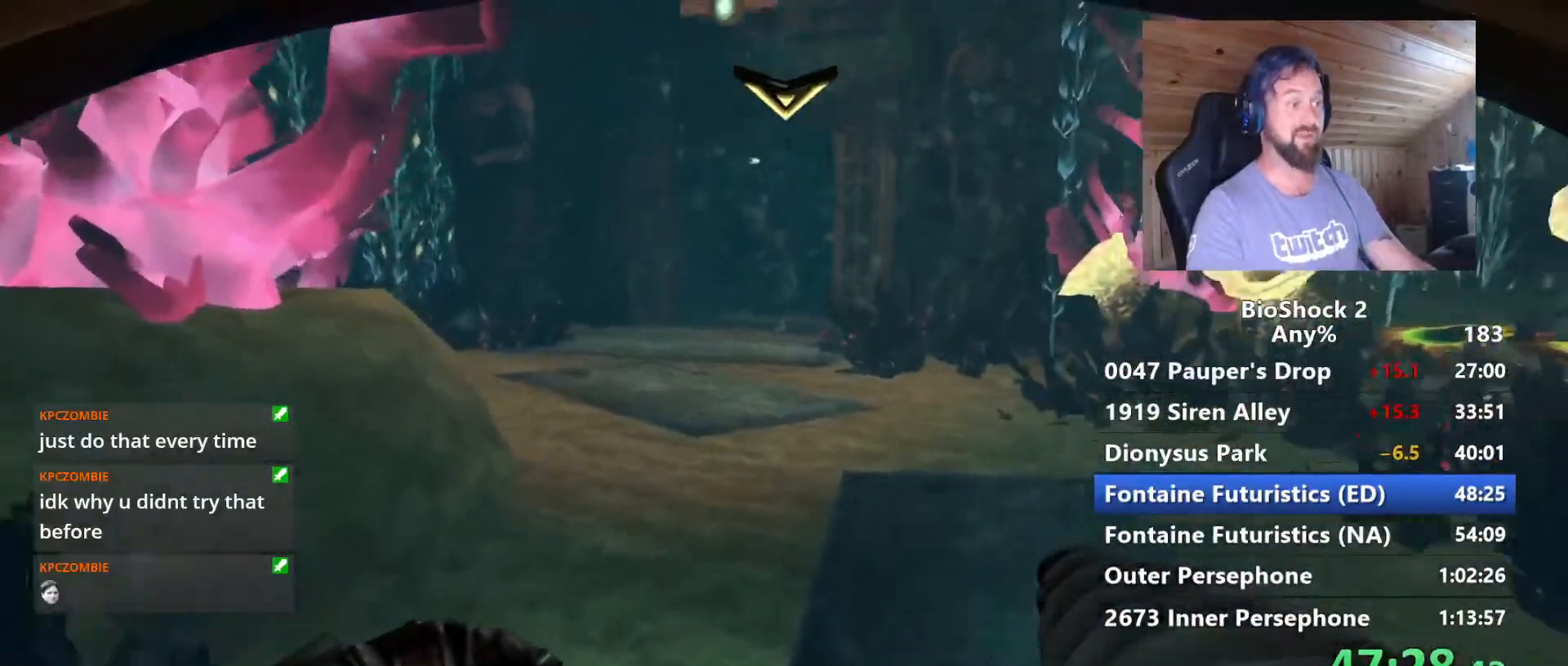
Gameplay with keyboard and mouse; each line is a JSON object with the keys and mouse buttons held at the frame after it. "events" lists presses ("down") and releases ("up") of "1", "2", "3", "4", "5", "a", "alt", "c", "caps_lock", "ctrl", "d", "e", "f", "g", "q", "r", "s", "shift", "space", "t", "tab", "v", "w", "x", "z", "mouse_left", "mouse_wheel" and "mouse_right" between this image and that frame as [ms after this image, input, new state], when the widget could be followed in between. "mouse_left", "mouse_wheel", "mouse_right" = the "left", "wheel", "right" buttons of the "mouse" list. No other keys are recorded. "wheel" means that the mouse wheel is clicked or scrolled. "mouse_move" is the direction in which the mouse moves at that frame (one of eight, or "still"), when it could be read.
{"keys": ["w"], "mouse": [], "mouse_move": "still", "events": [[234, "mouse_left", "down"], [234, "shift", "down"], [317, "mouse_left", "up"], [367, "shift", "up"]]}
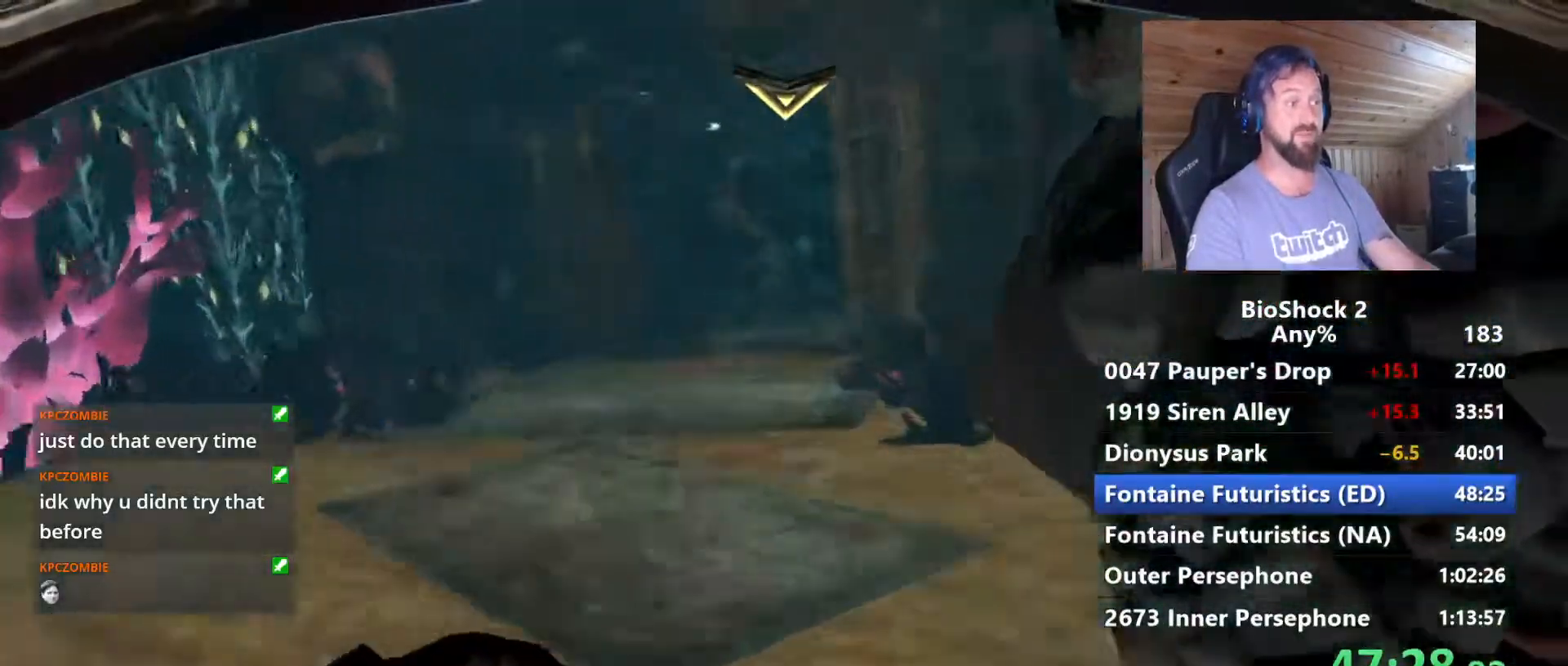
{"keys": ["d", "w"], "mouse": [], "mouse_move": "up", "events": [[384, "d", "down"]]}
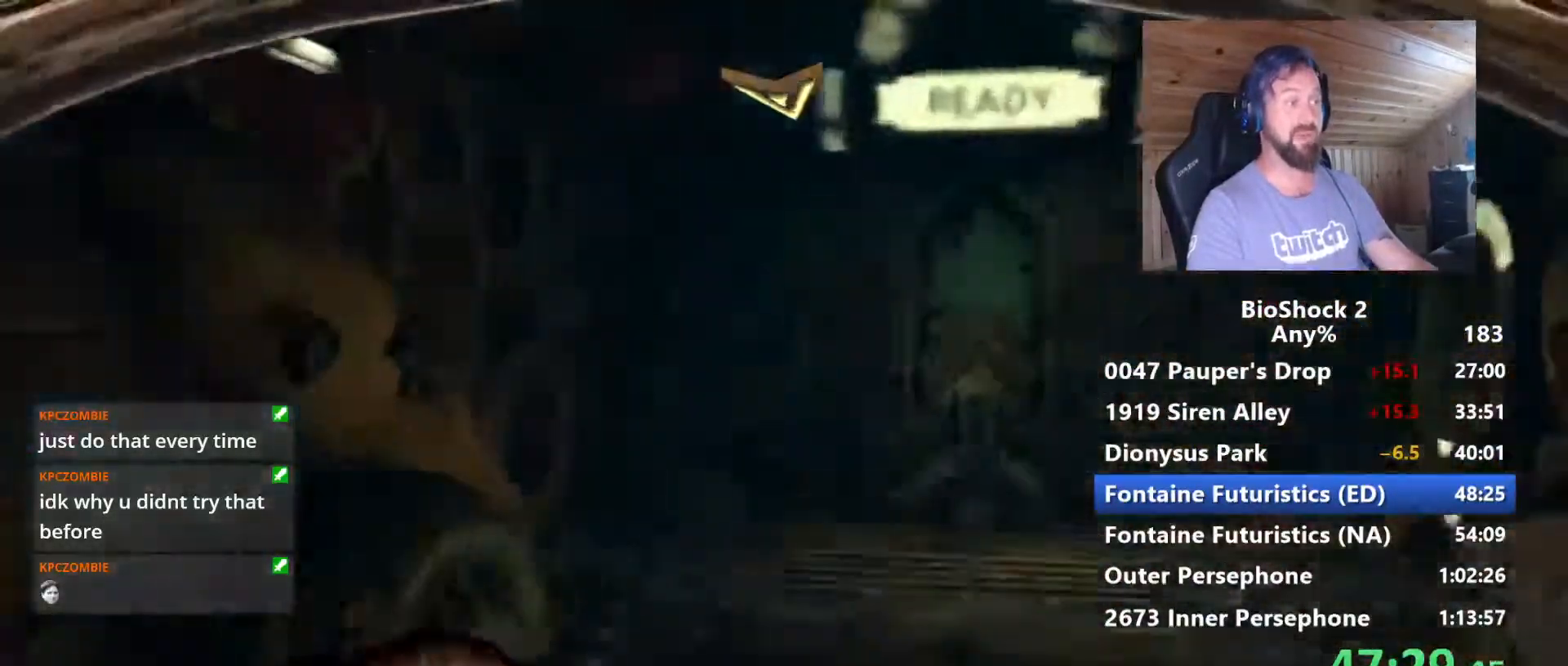
{"keys": ["w"], "mouse": [], "mouse_move": "still", "events": [[350, "d", "up"]]}
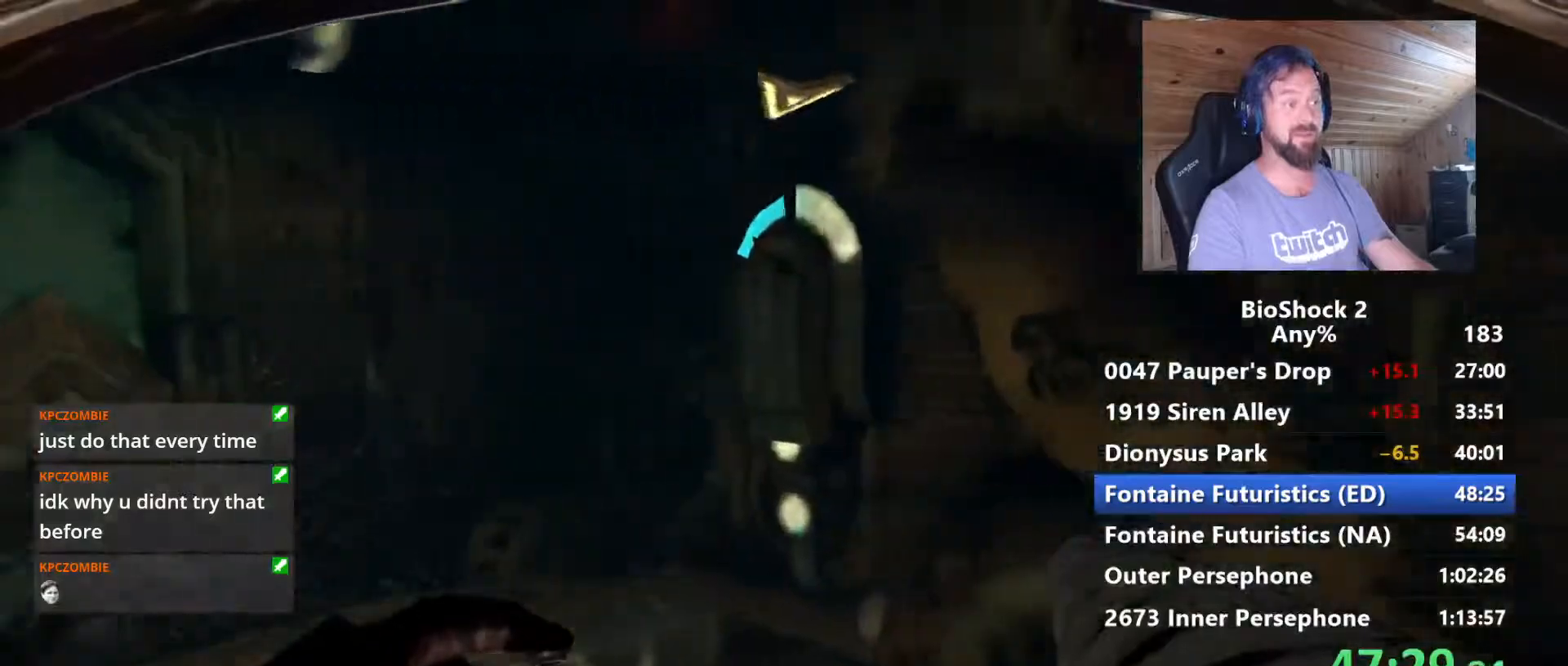
{"keys": ["f", "w"], "mouse": [], "mouse_move": "left", "events": [[134, "f", "down"], [267, "f", "up"], [367, "f", "down"]]}
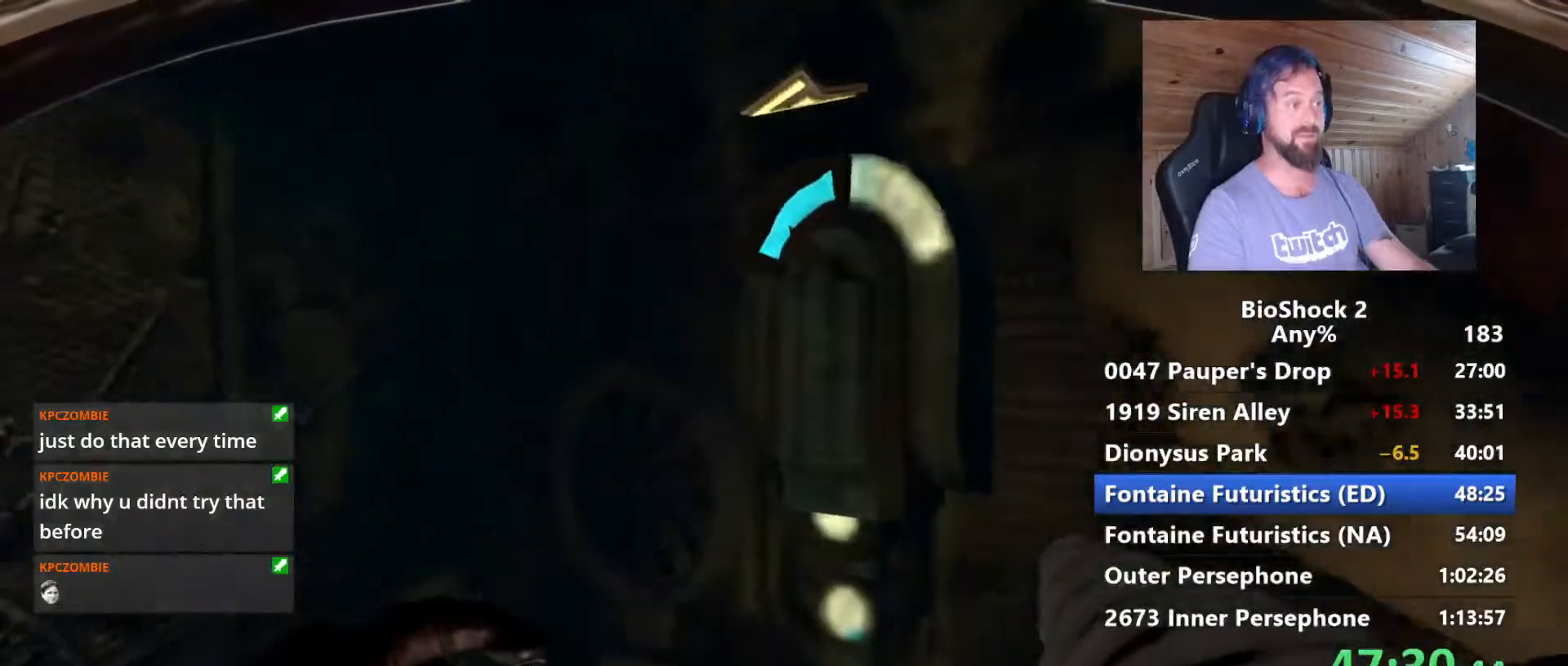
{"keys": ["f", "w"], "mouse": [], "mouse_move": "still", "events": [[17, "f", "up"], [100, "f", "down"], [200, "f", "up"], [284, "f", "down"], [384, "f", "up"], [484, "f", "down"]]}
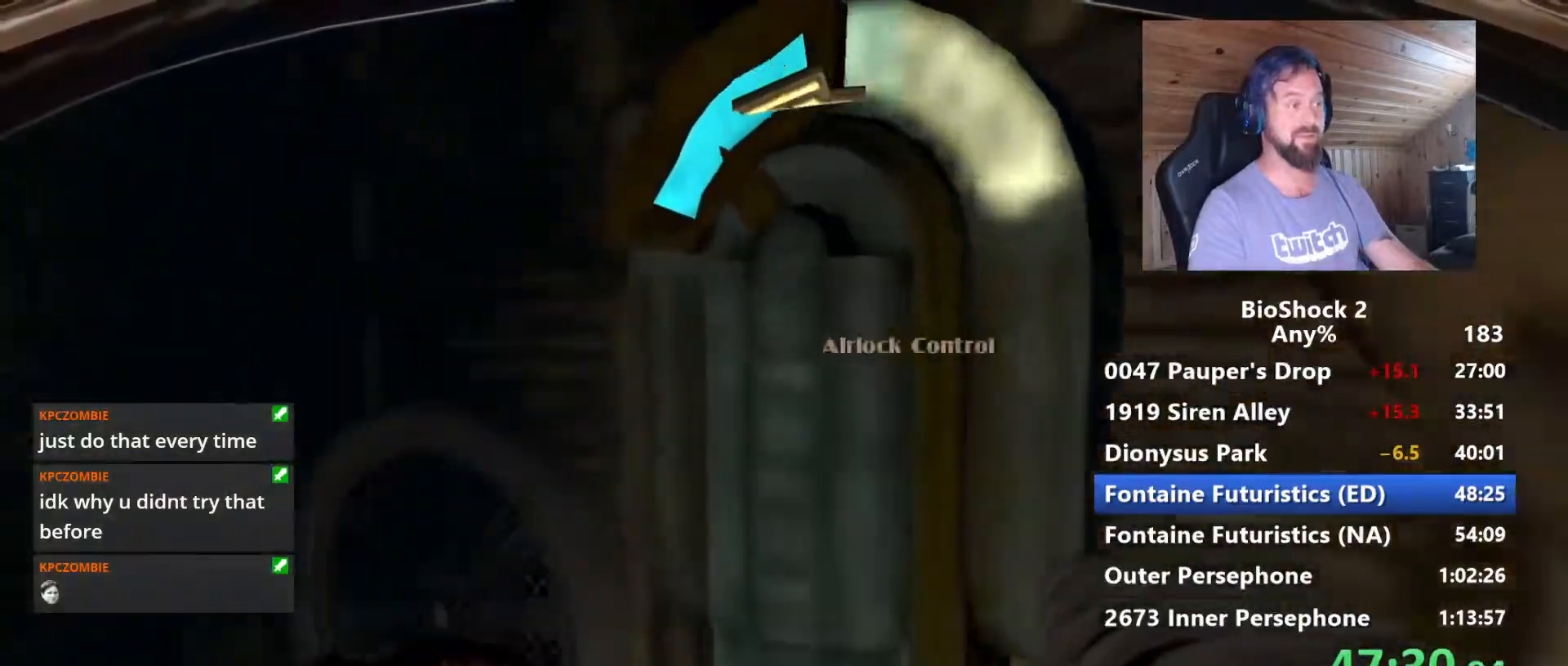
{"keys": ["a"], "mouse": [], "mouse_move": "left", "events": [[67, "f", "up"], [67, "w", "up"], [167, "f", "down"], [217, "a", "down"], [267, "f", "up"], [350, "f", "down"], [450, "f", "up"]]}
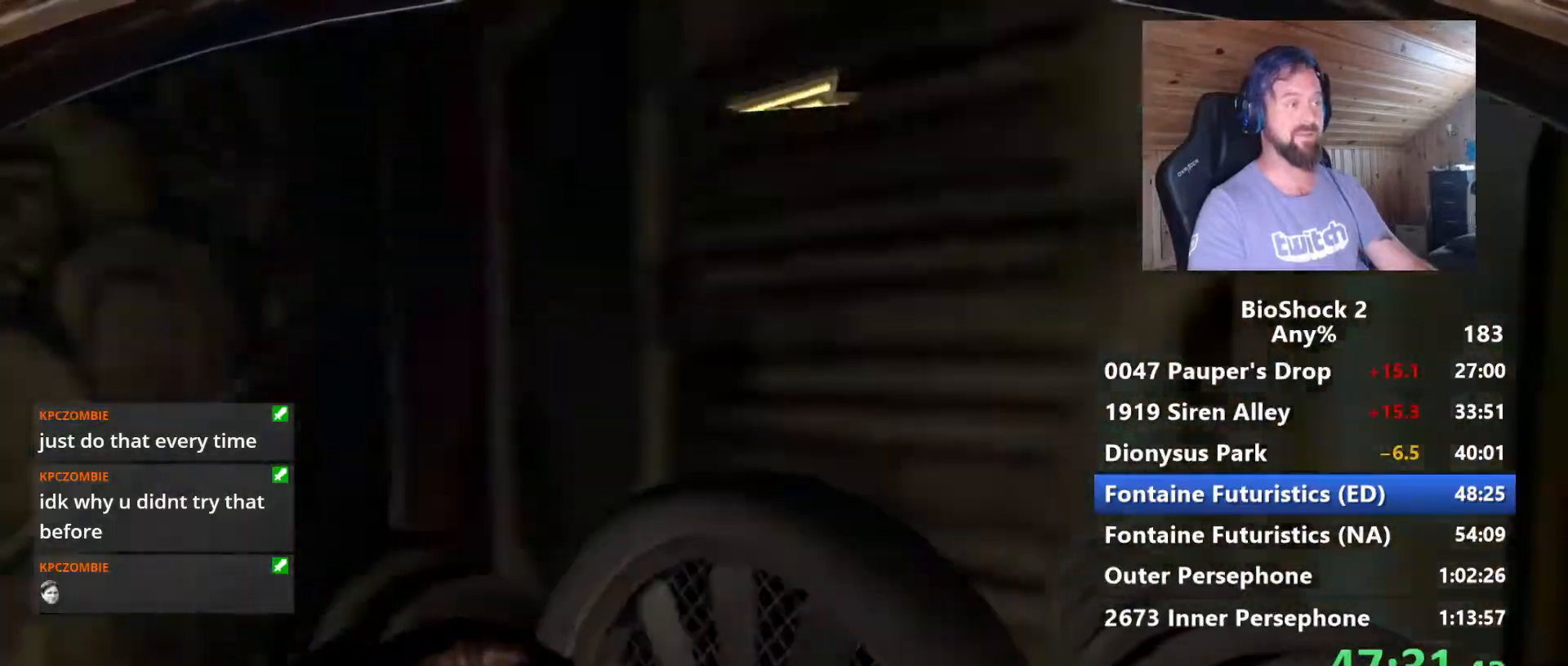
{"keys": ["a", "w"], "mouse": [], "mouse_move": "left", "events": [[134, "w", "down"]]}
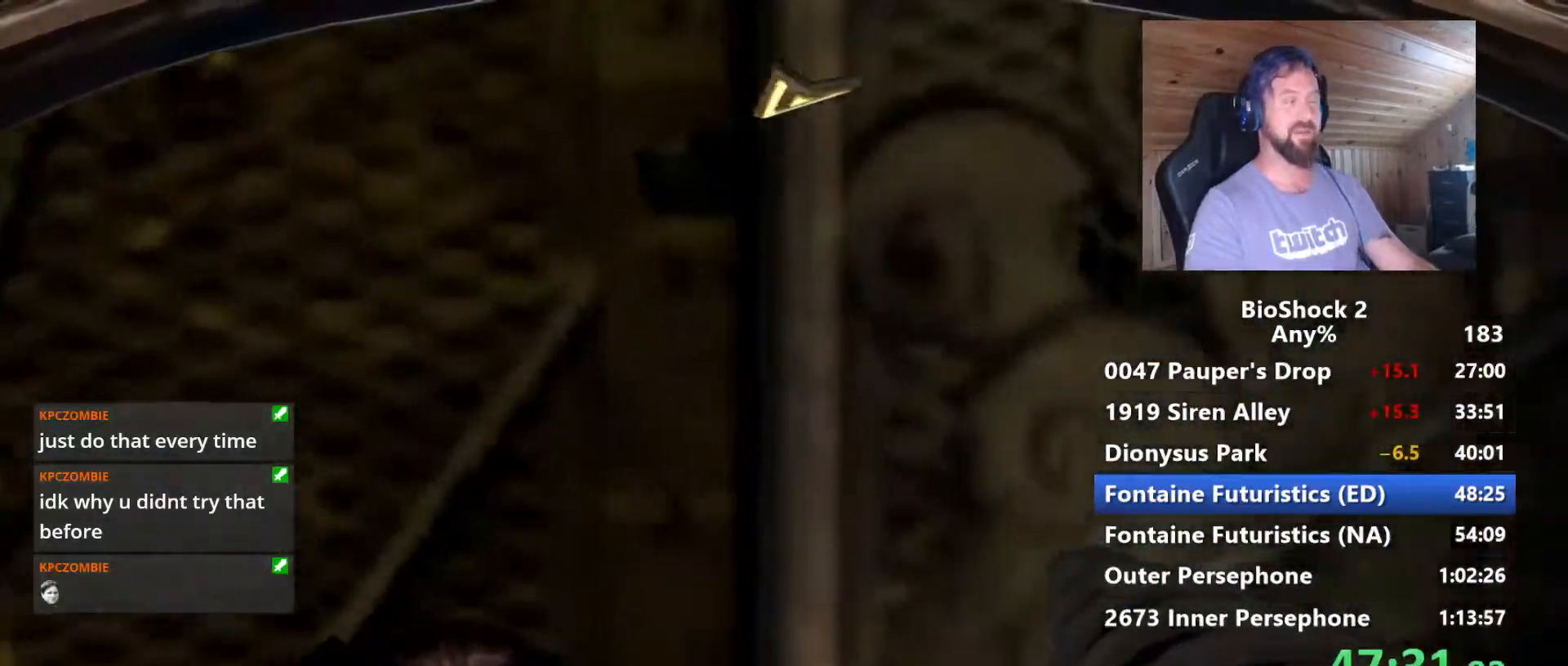
{"keys": ["w"], "mouse": [], "mouse_move": "still", "events": [[100, "a", "up"], [200, "d", "down"], [334, "d", "up"]]}
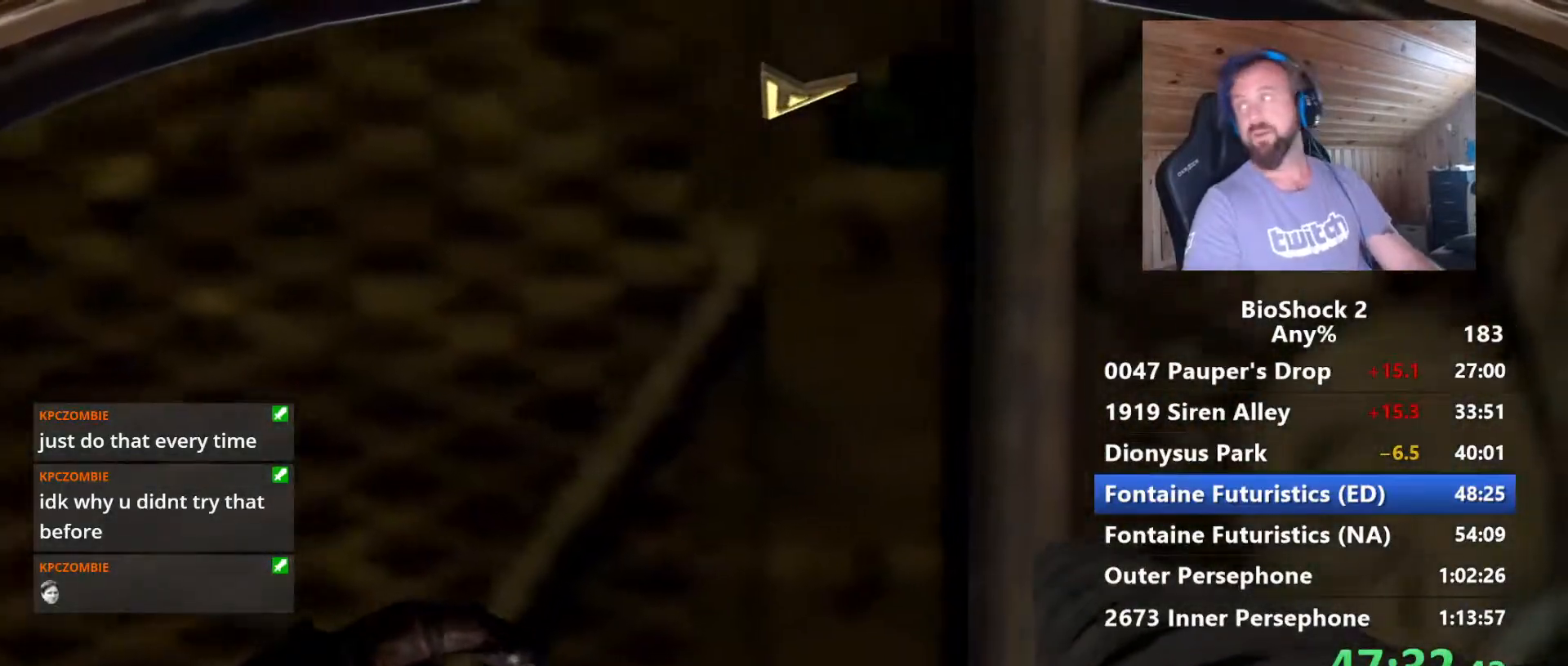
{"keys": ["w"], "mouse": [], "mouse_move": "still", "events": [[350, "d", "down"], [450, "d", "up"]]}
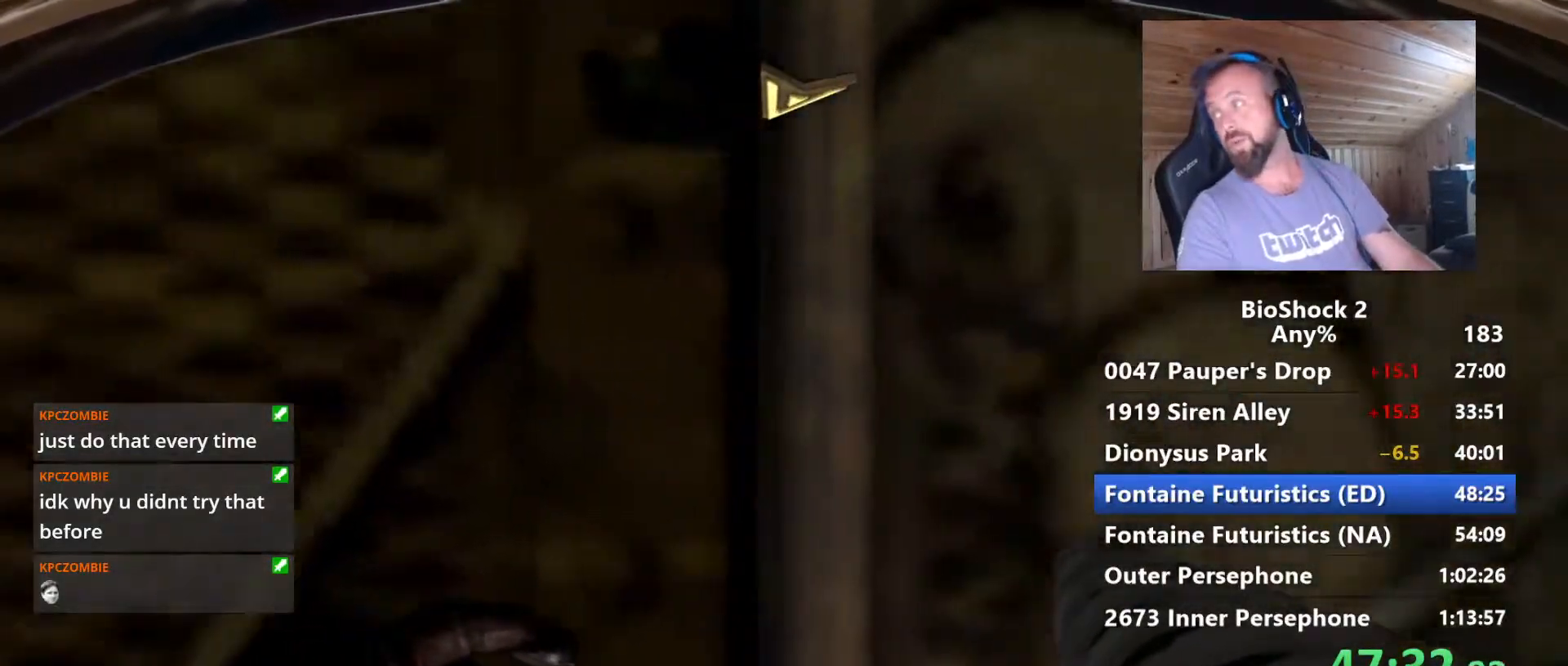
{"keys": ["w"], "mouse": [], "mouse_move": "still", "events": []}
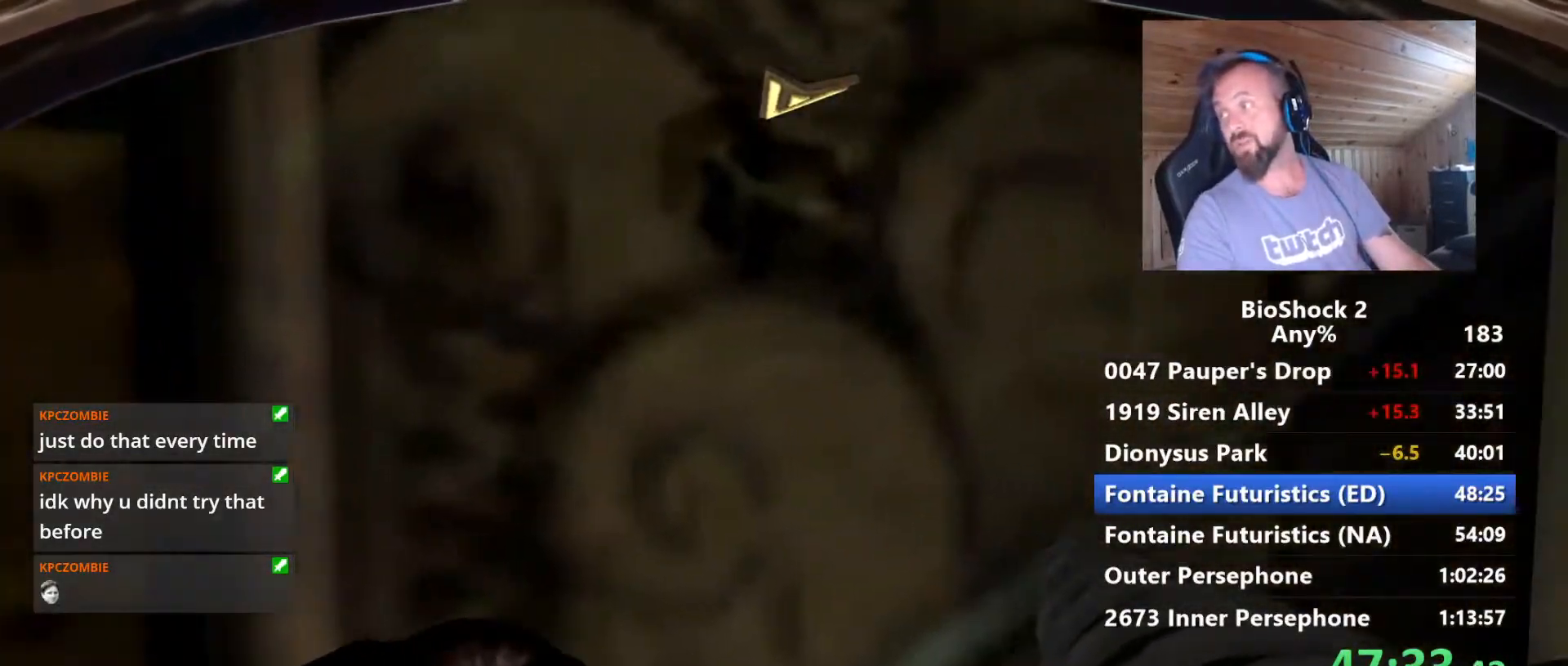
{"keys": ["w"], "mouse": [], "mouse_move": "still", "events": [[150, "a", "down"], [484, "a", "up"]]}
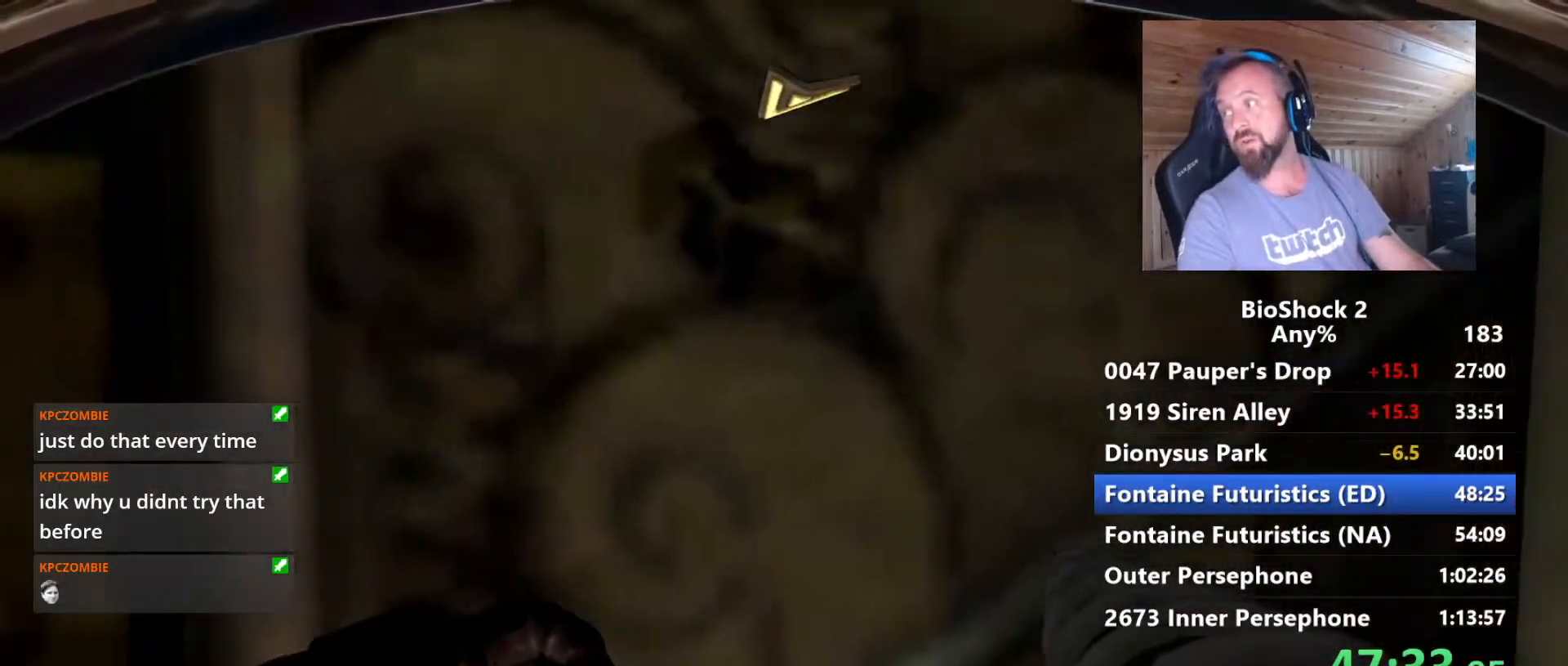
{"keys": ["w"], "mouse": [], "mouse_move": "still", "events": []}
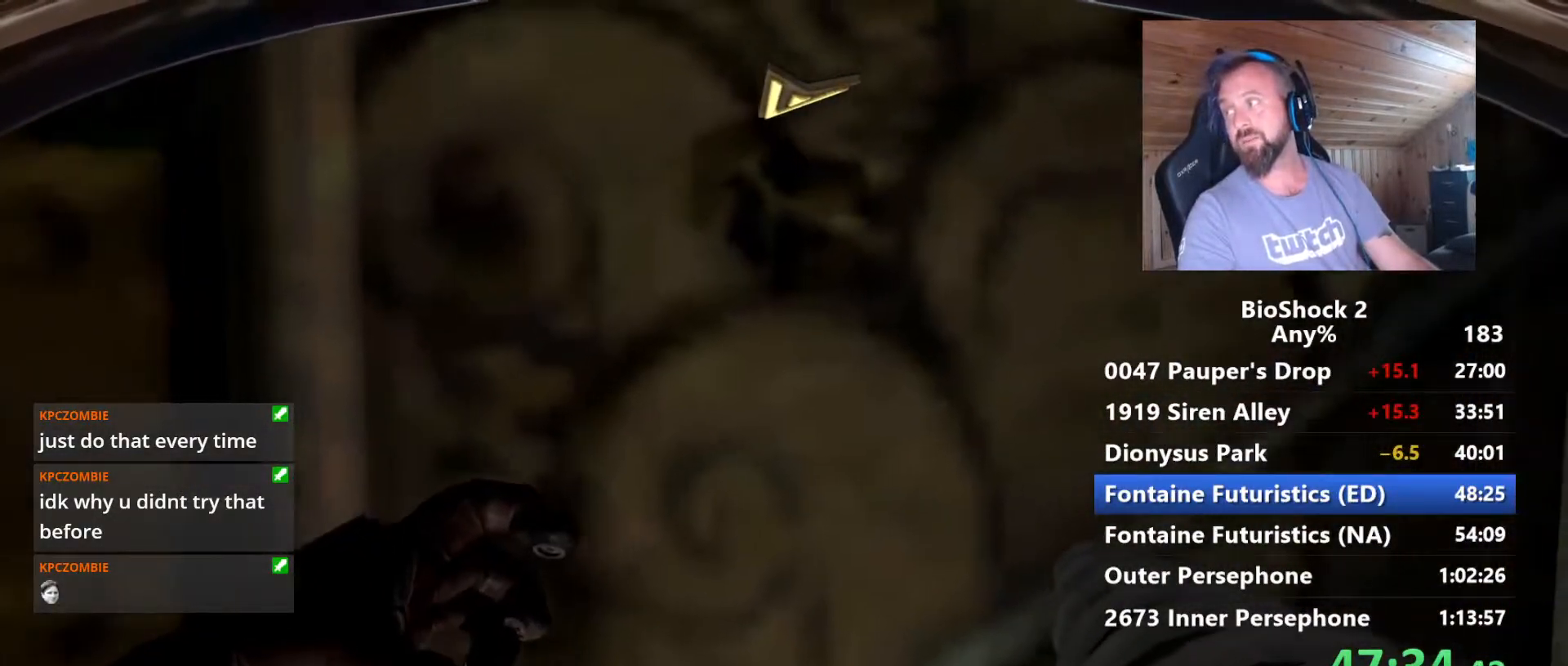
{"keys": ["w"], "mouse": [], "mouse_move": "still", "events": [[184, "a", "down"], [334, "a", "up"]]}
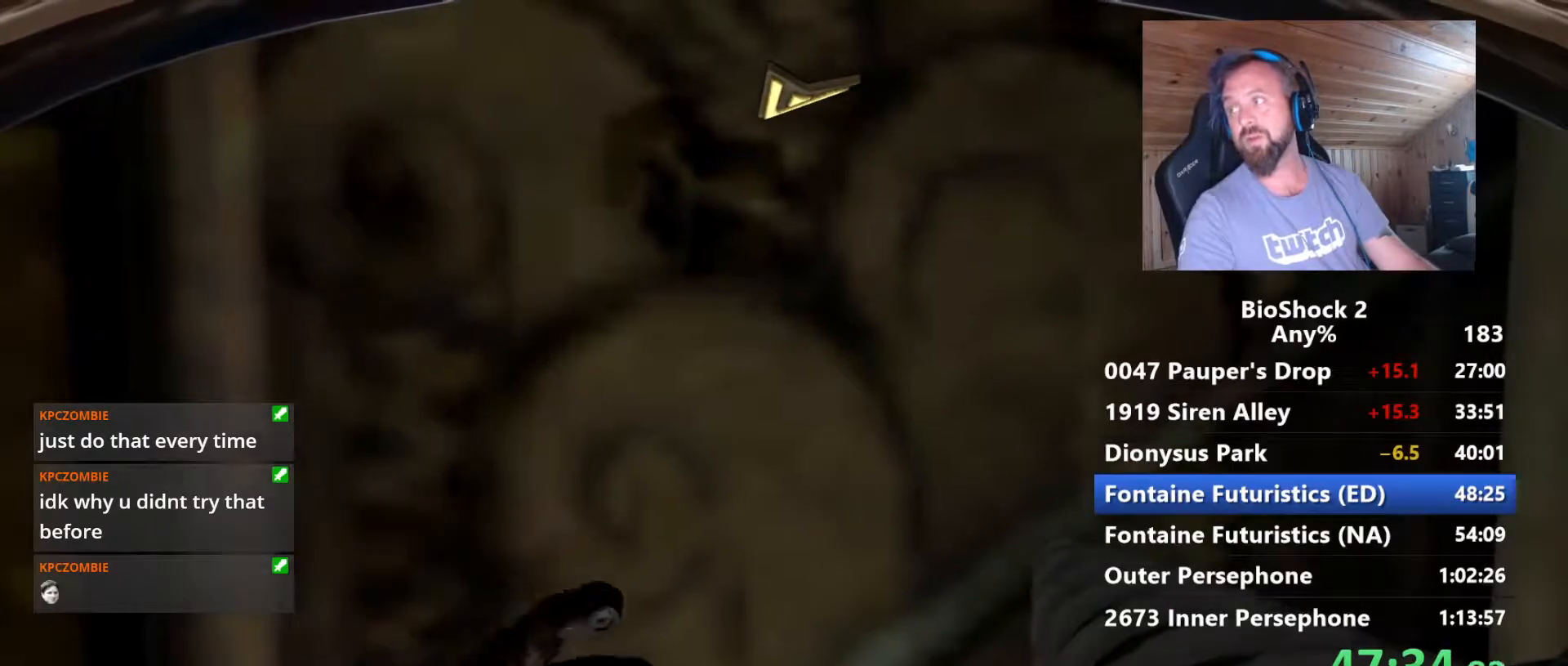
{"keys": ["w"], "mouse": [], "mouse_move": "still", "events": []}
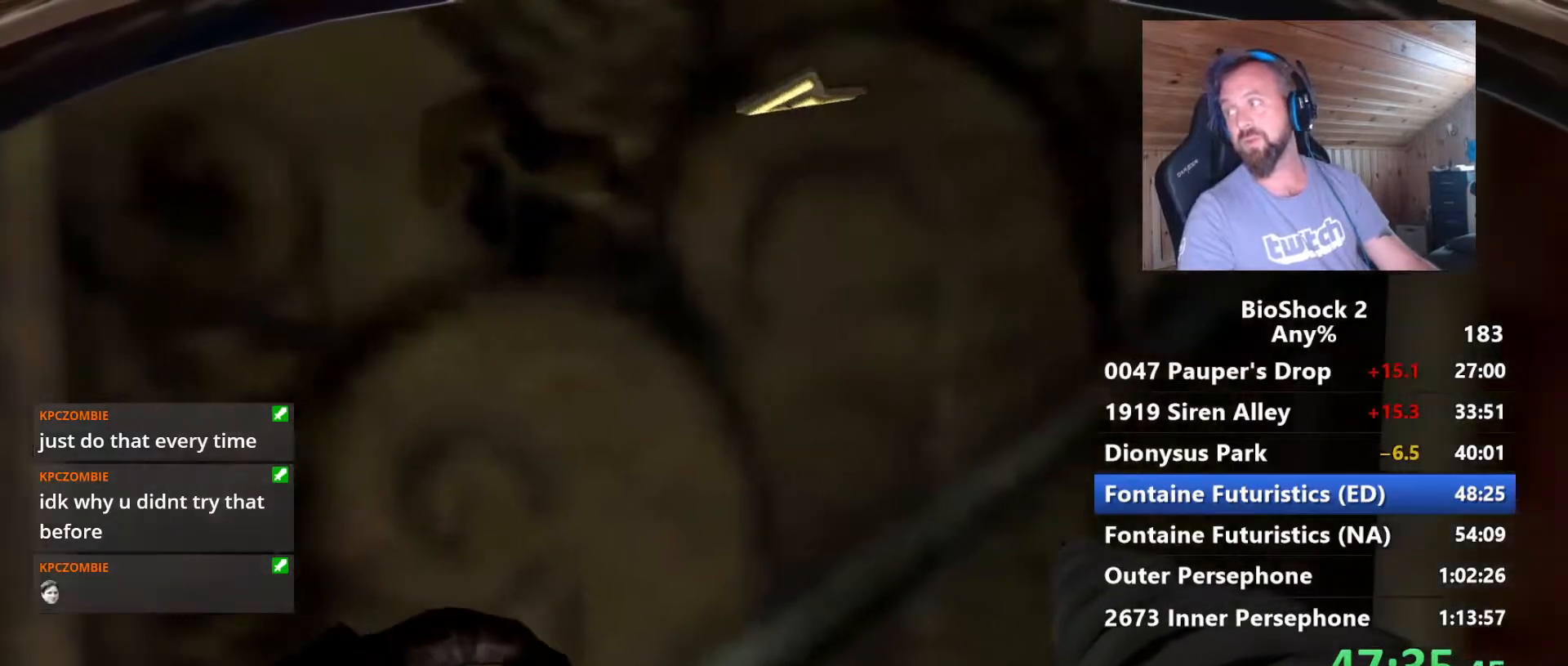
{"keys": ["w"], "mouse": [], "mouse_move": "still", "events": [[67, "a", "down"], [217, "a", "up"]]}
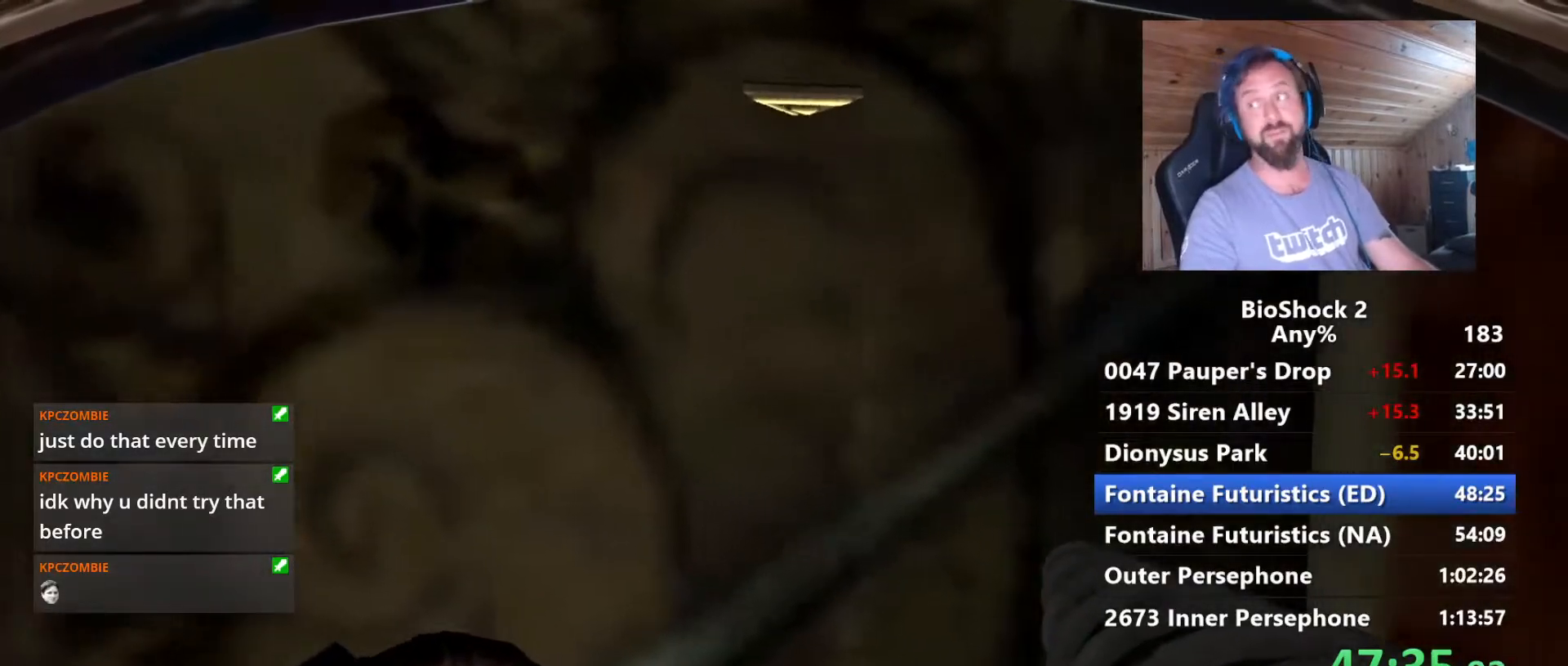
{"keys": ["a", "w"], "mouse": [], "mouse_move": "still", "events": [[417, "a", "down"]]}
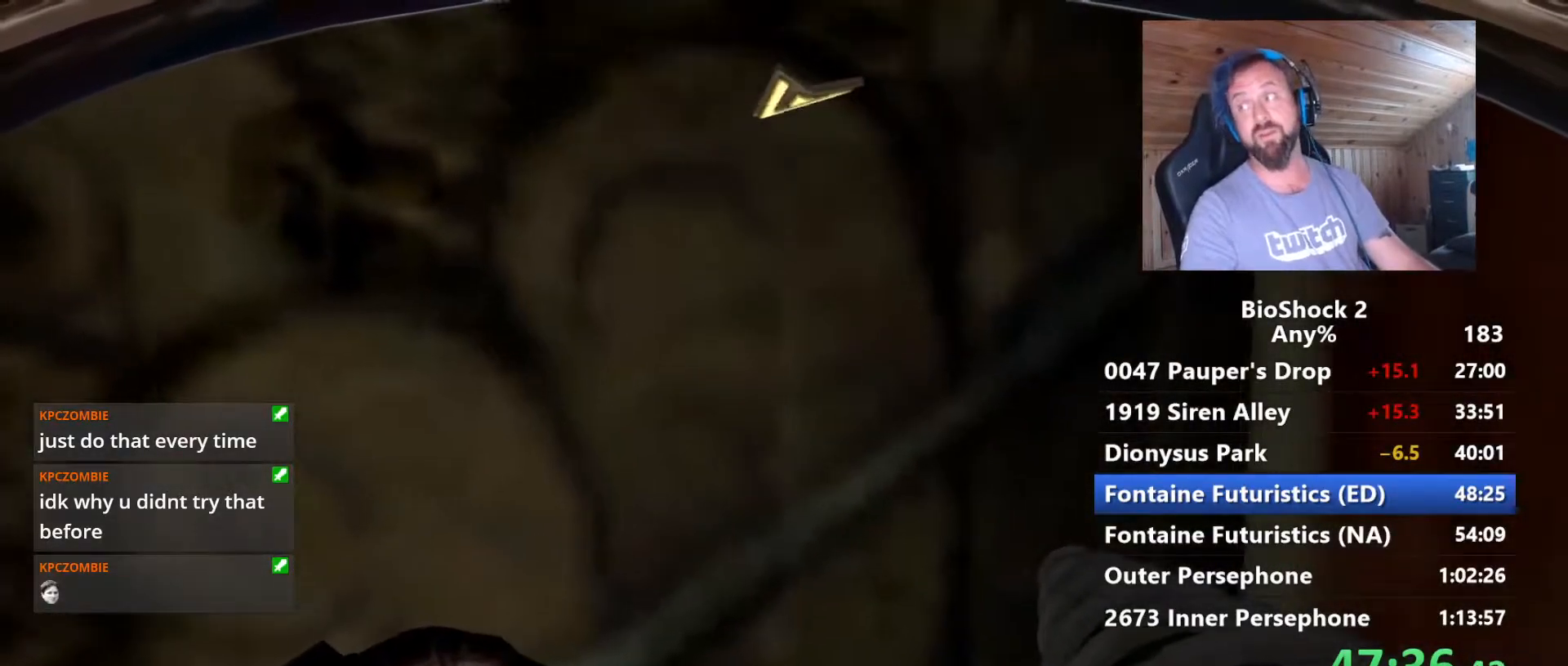
{"keys": ["w"], "mouse": [], "mouse_move": "still", "events": [[334, "a", "up"]]}
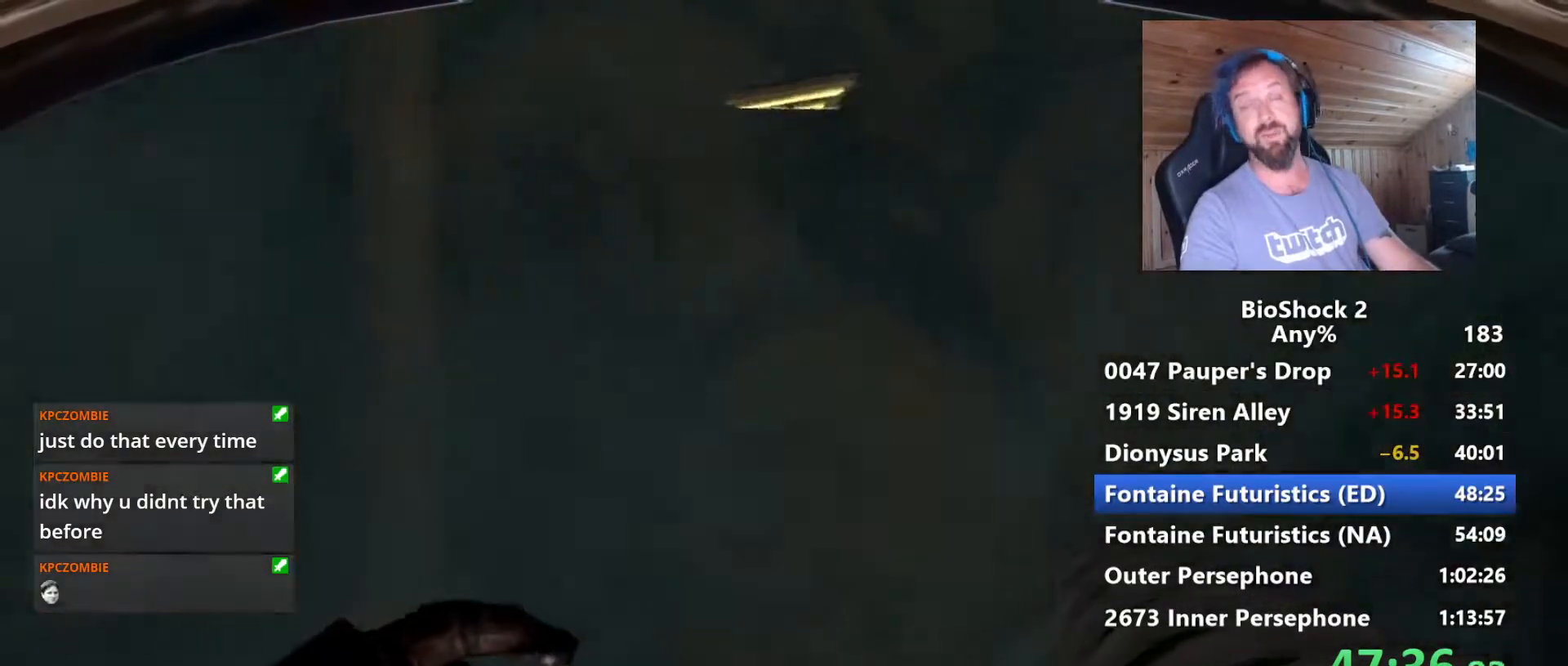
{"keys": ["w"], "mouse": [], "mouse_move": "still", "events": []}
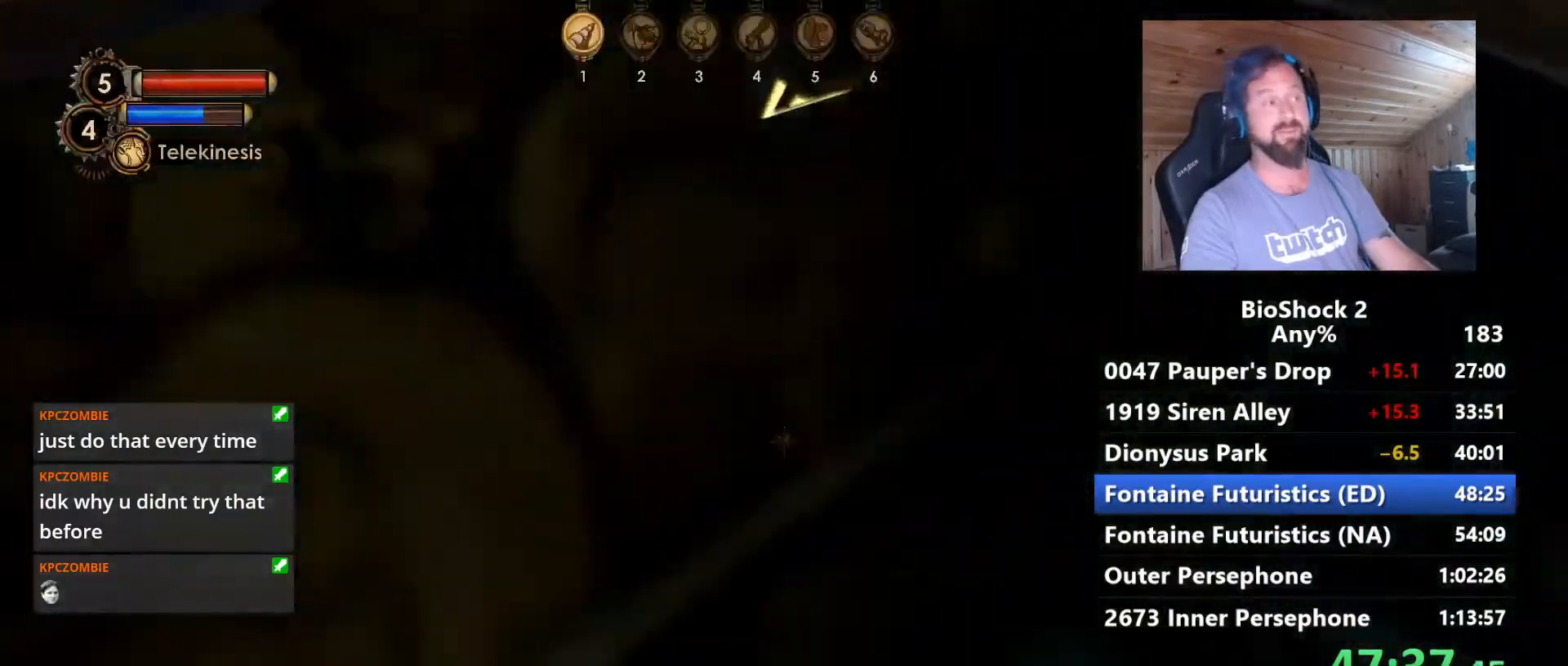
{"keys": ["w"], "mouse": [], "mouse_move": "still", "events": [[284, "a", "down"], [417, "a", "up"]]}
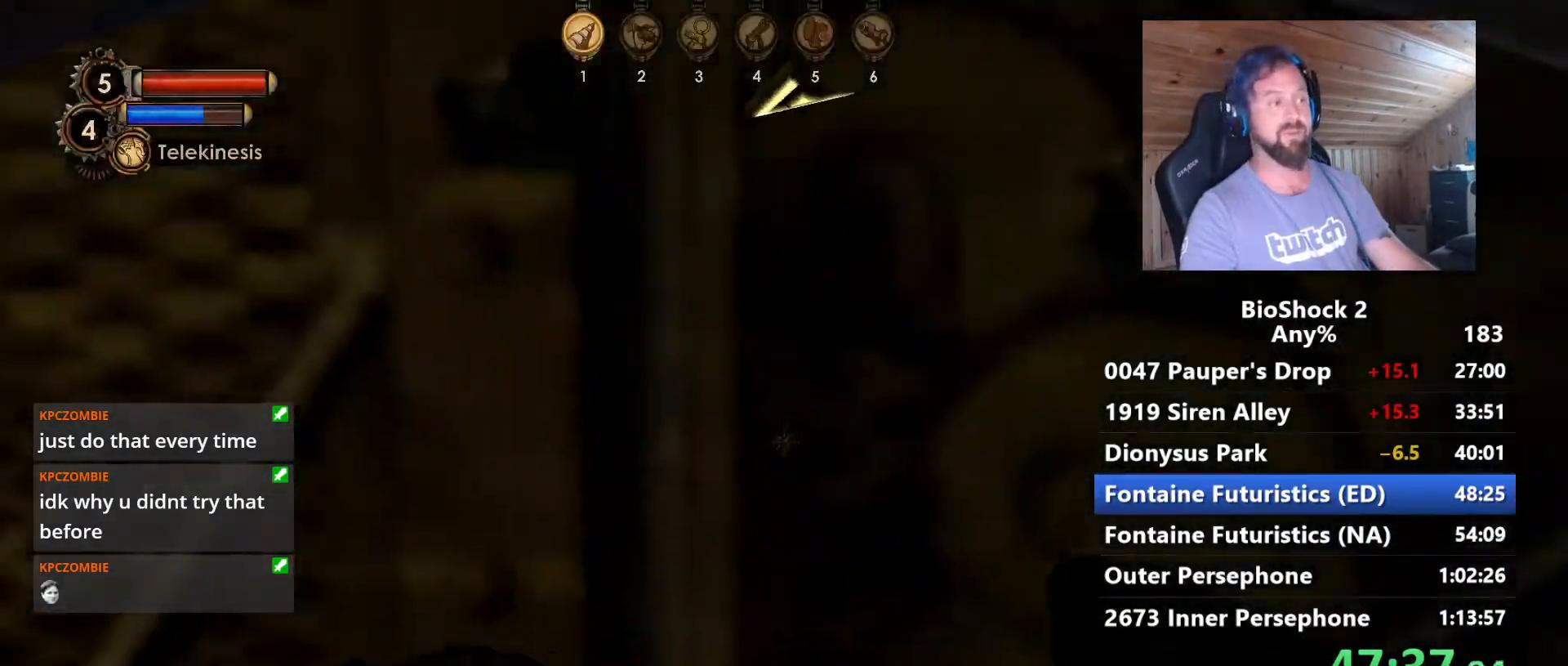
{"keys": ["w"], "mouse": [], "mouse_move": "still", "events": []}
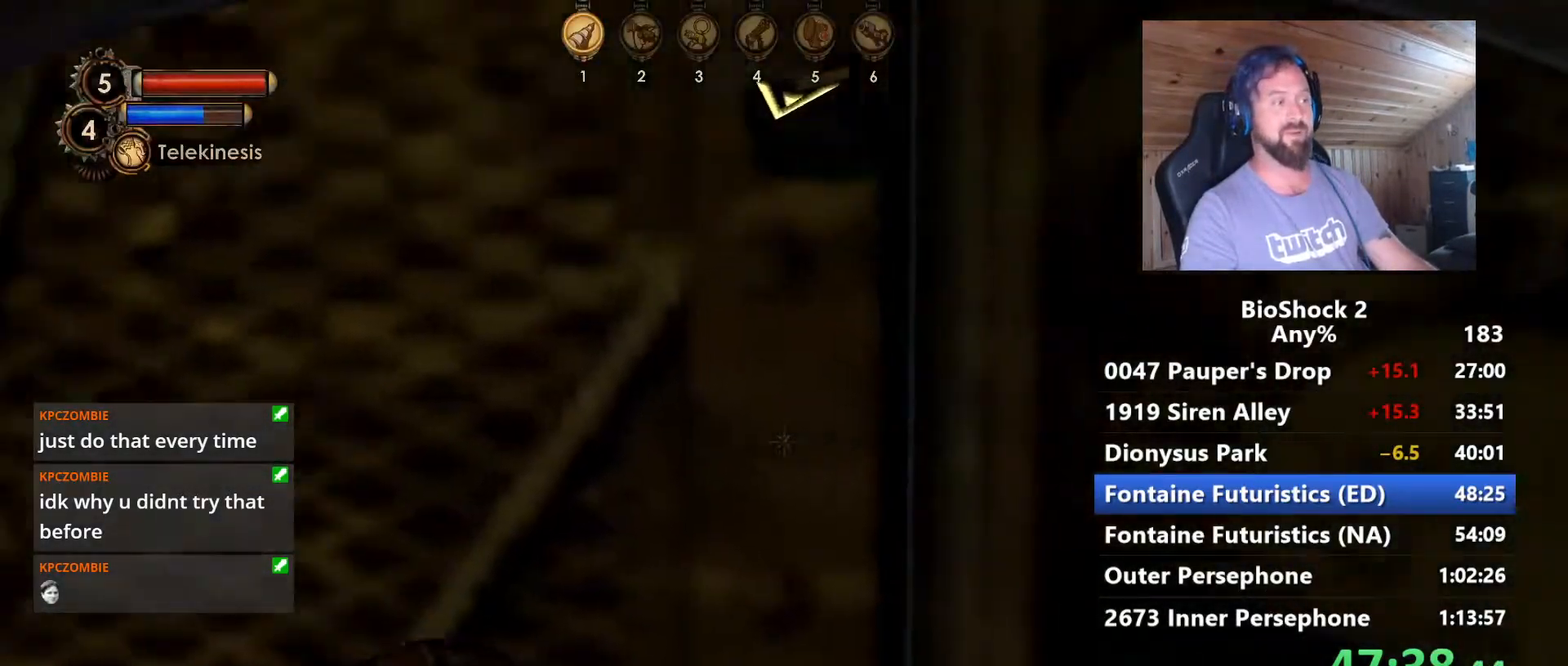
{"keys": ["w"], "mouse": [], "mouse_move": "right", "events": []}
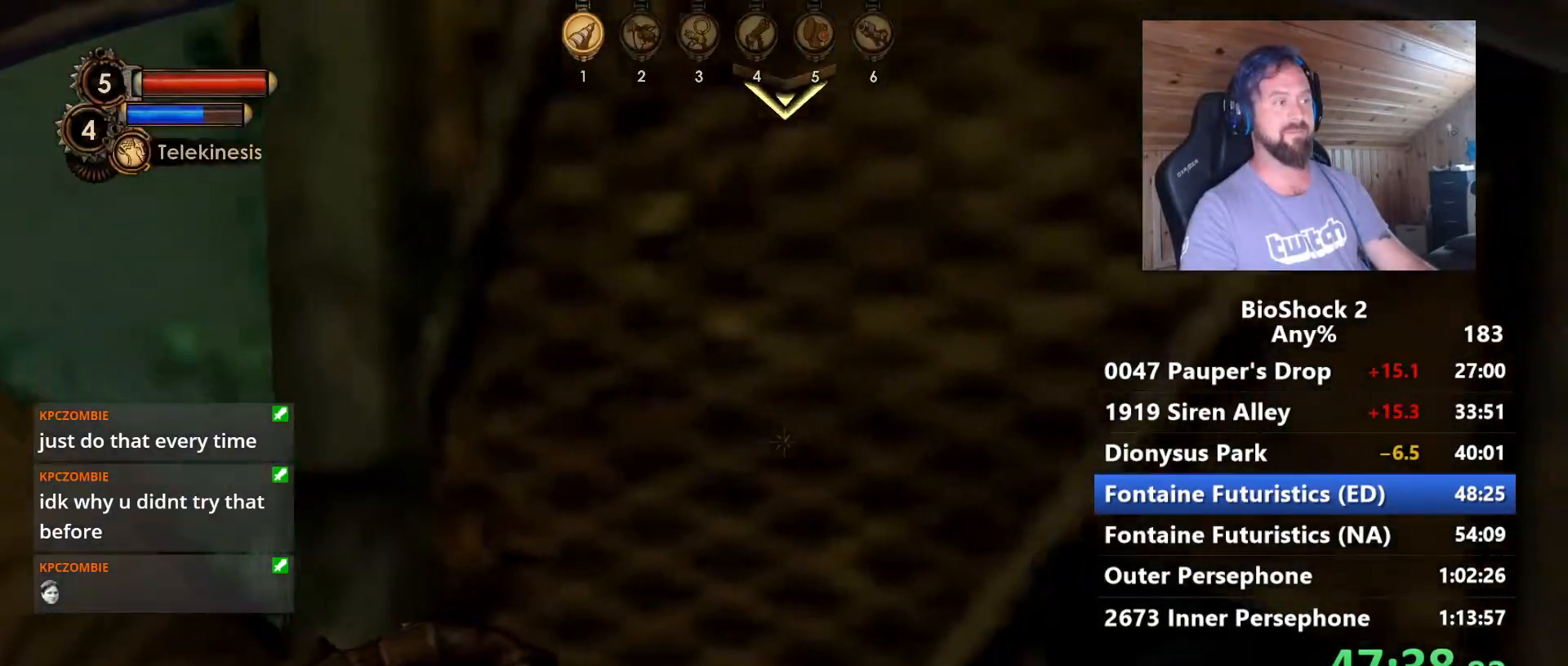
{"keys": ["w"], "mouse": [], "mouse_move": "right", "events": []}
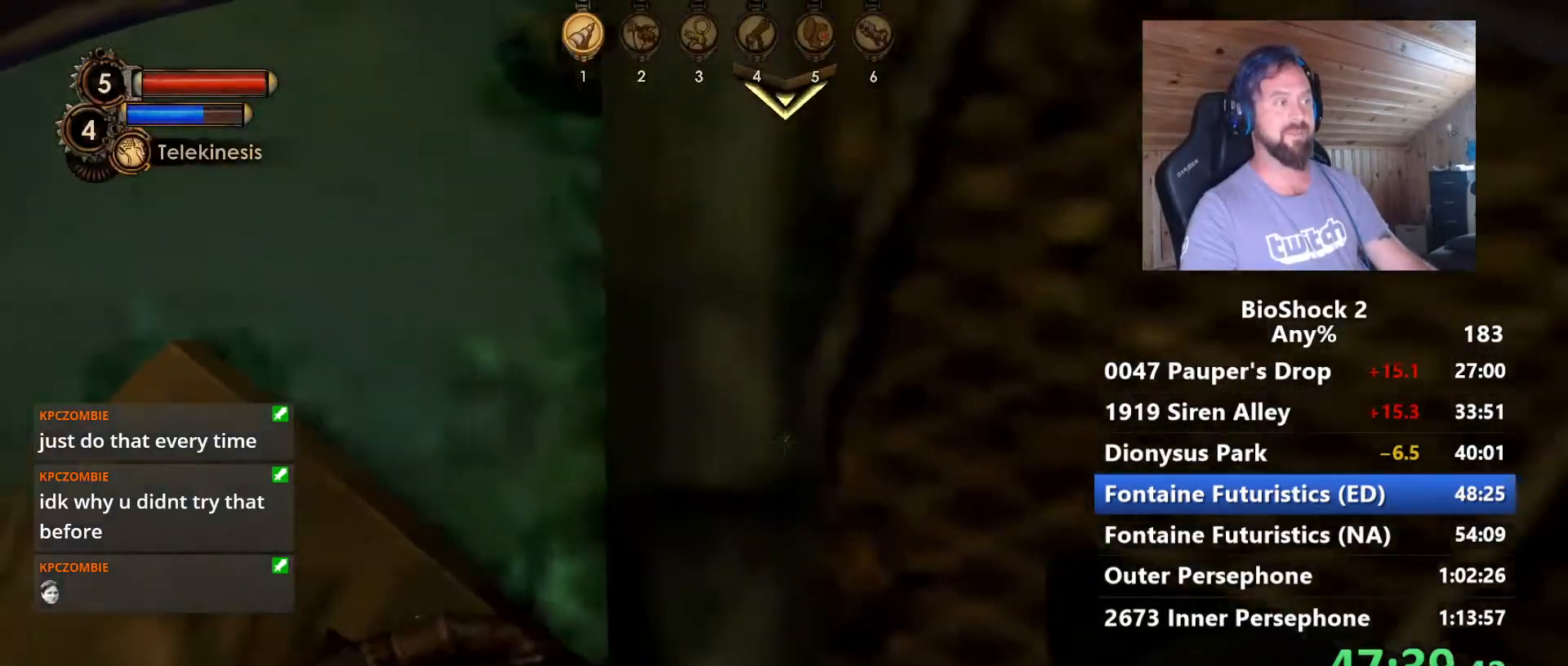
{"keys": ["w"], "mouse": [], "mouse_move": "right", "events": []}
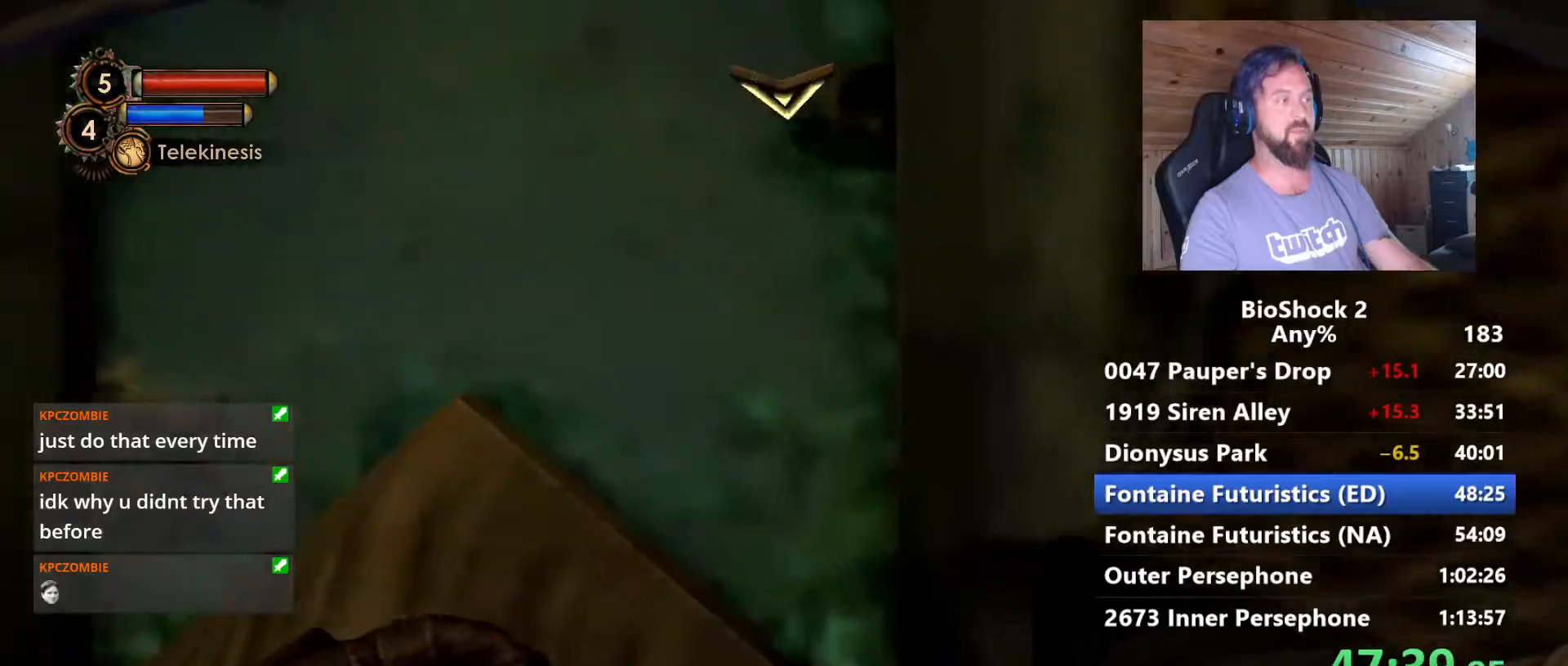
{"keys": ["w"], "mouse": [], "mouse_move": "right", "events": []}
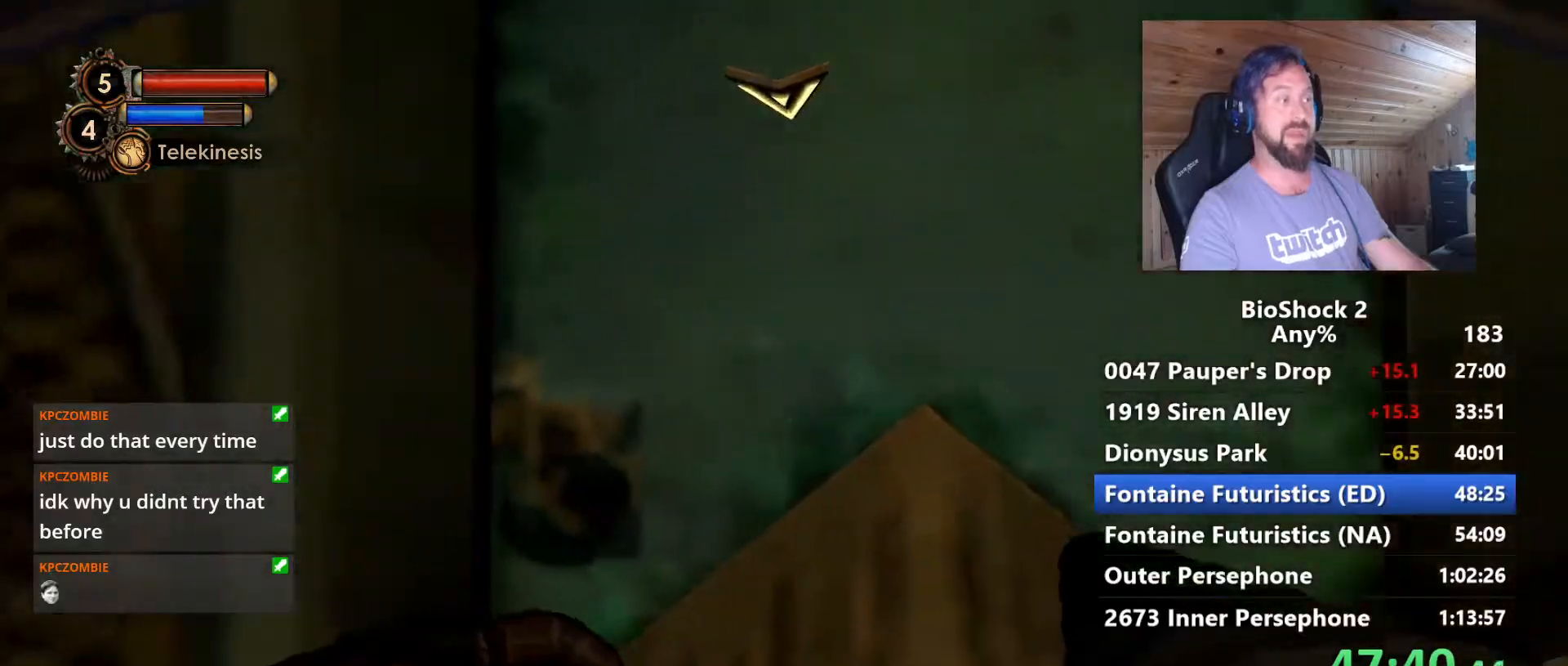
{"keys": ["w"], "mouse": [], "mouse_move": "still", "events": []}
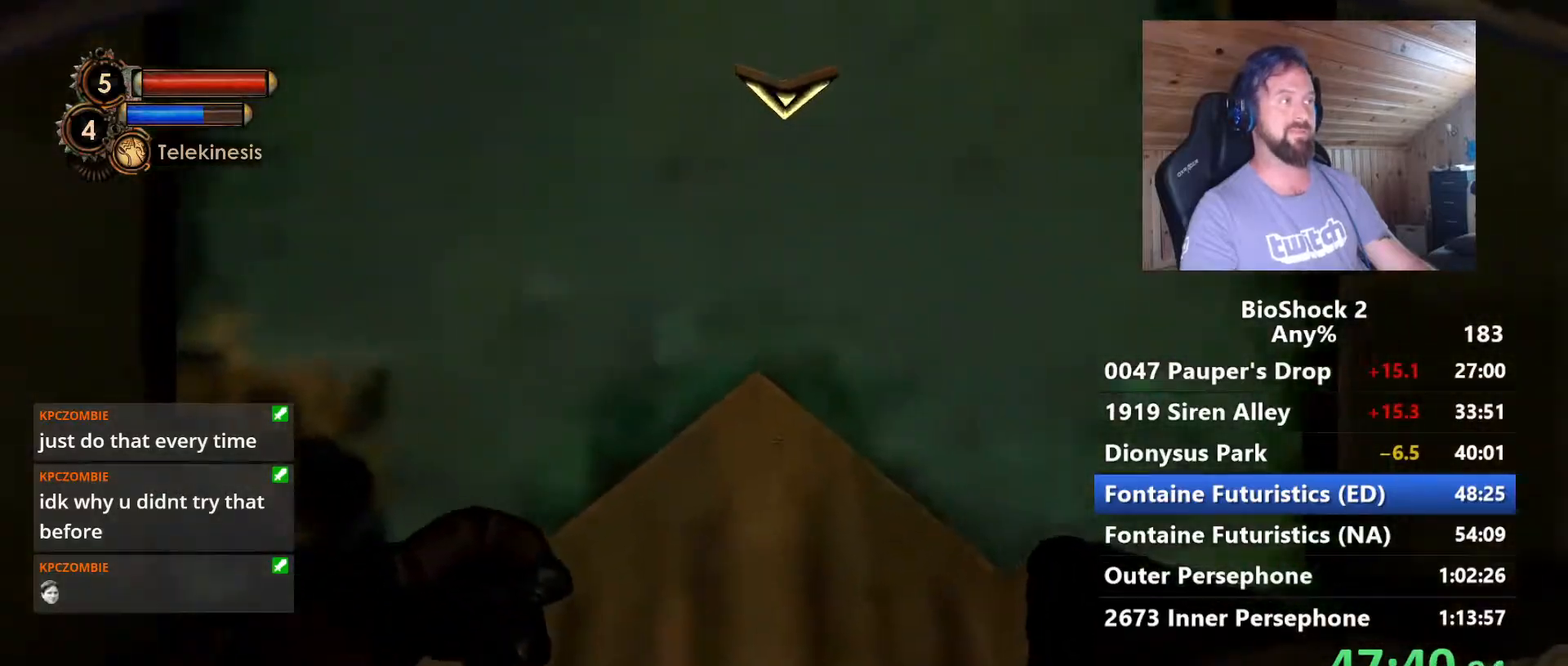
{"keys": ["w"], "mouse": [], "mouse_move": "still", "events": []}
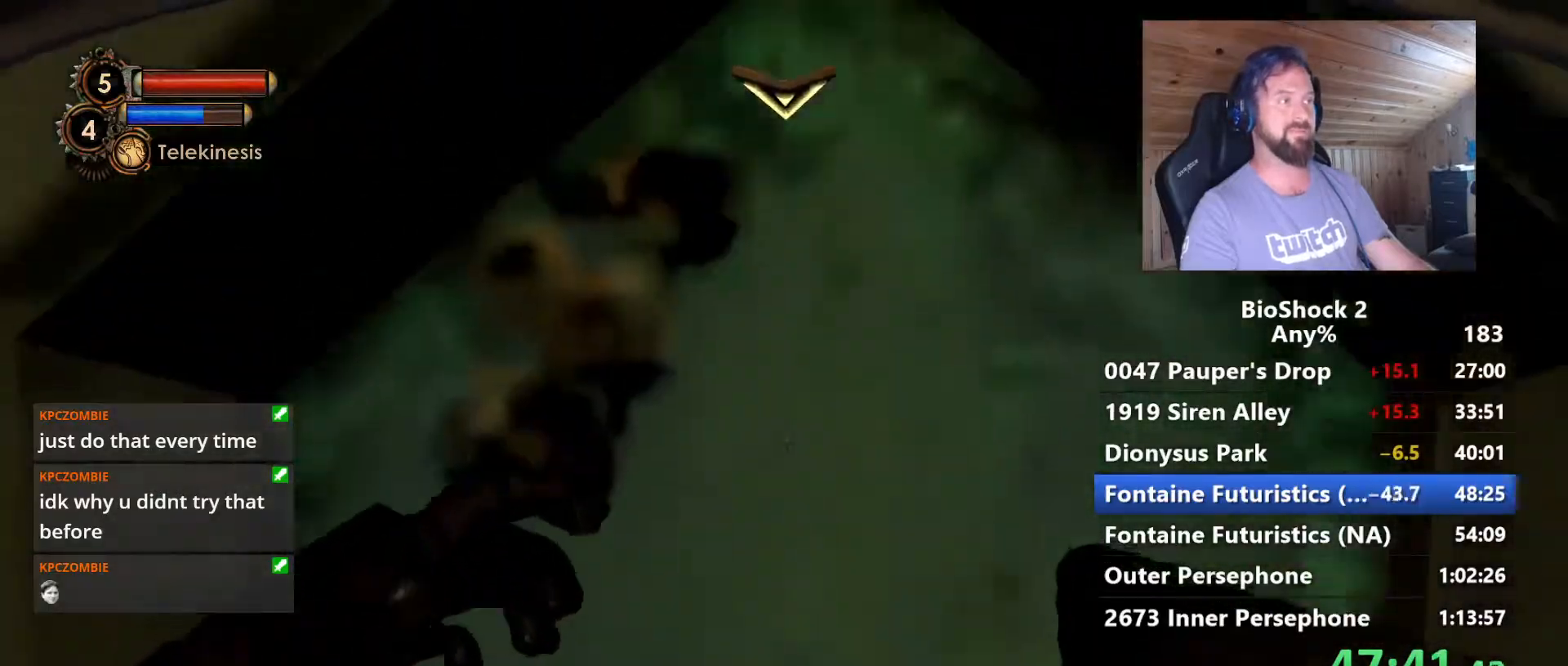
{"keys": ["space", "w"], "mouse": [], "mouse_move": "still", "events": [[400, "space", "down"]]}
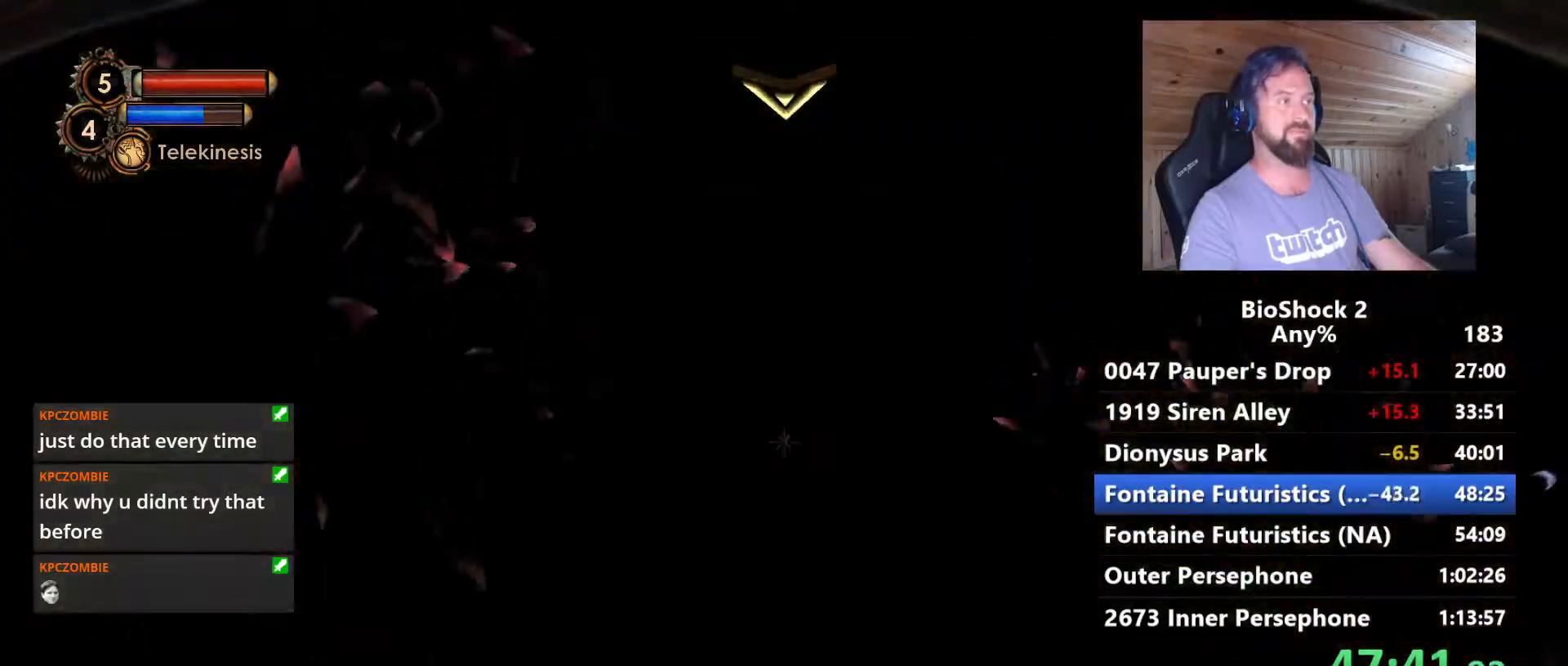
{"keys": ["w"], "mouse": [], "mouse_move": "up-right", "events": [[84, "space", "up"]]}
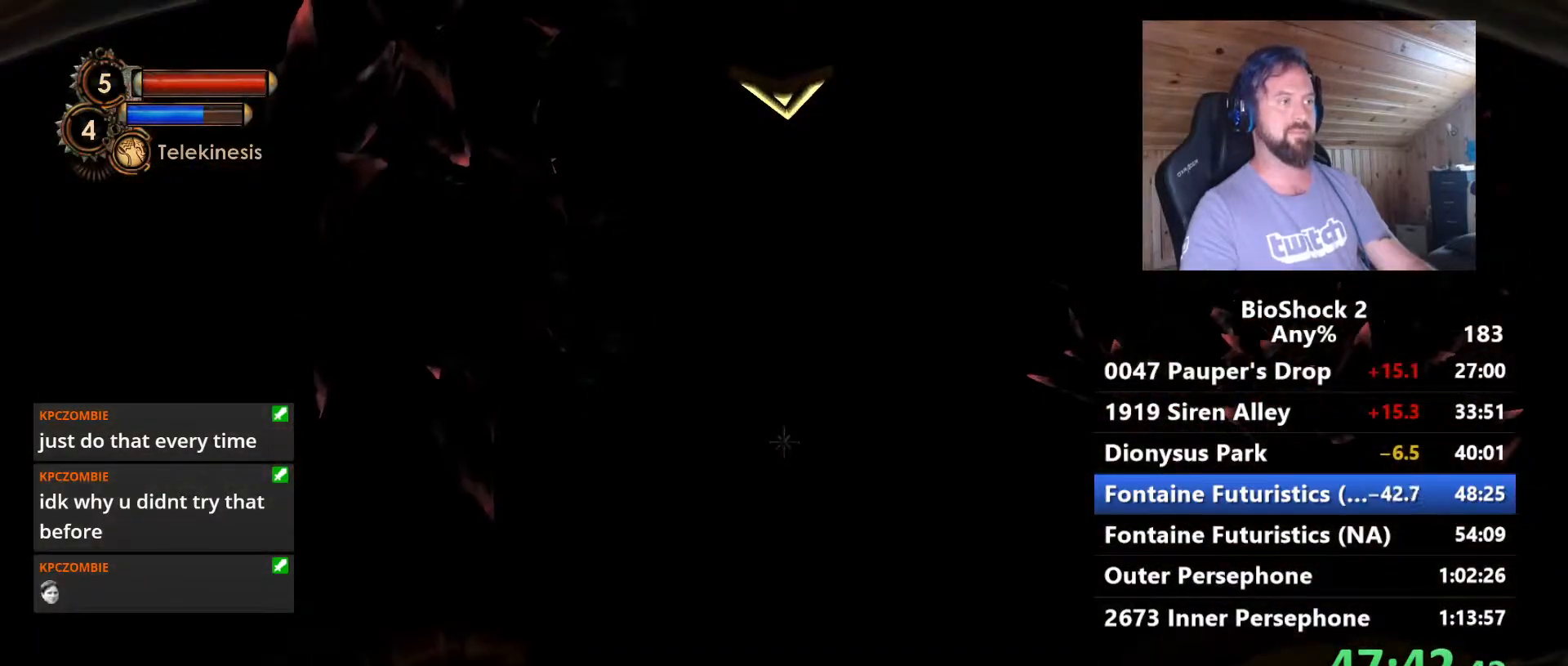
{"keys": ["shift", "w"], "mouse": [], "mouse_move": "still", "events": [[17, "d", "down"], [50, "d", "up"], [334, "mouse_left", "down"], [384, "shift", "down"], [434, "mouse_left", "up"]]}
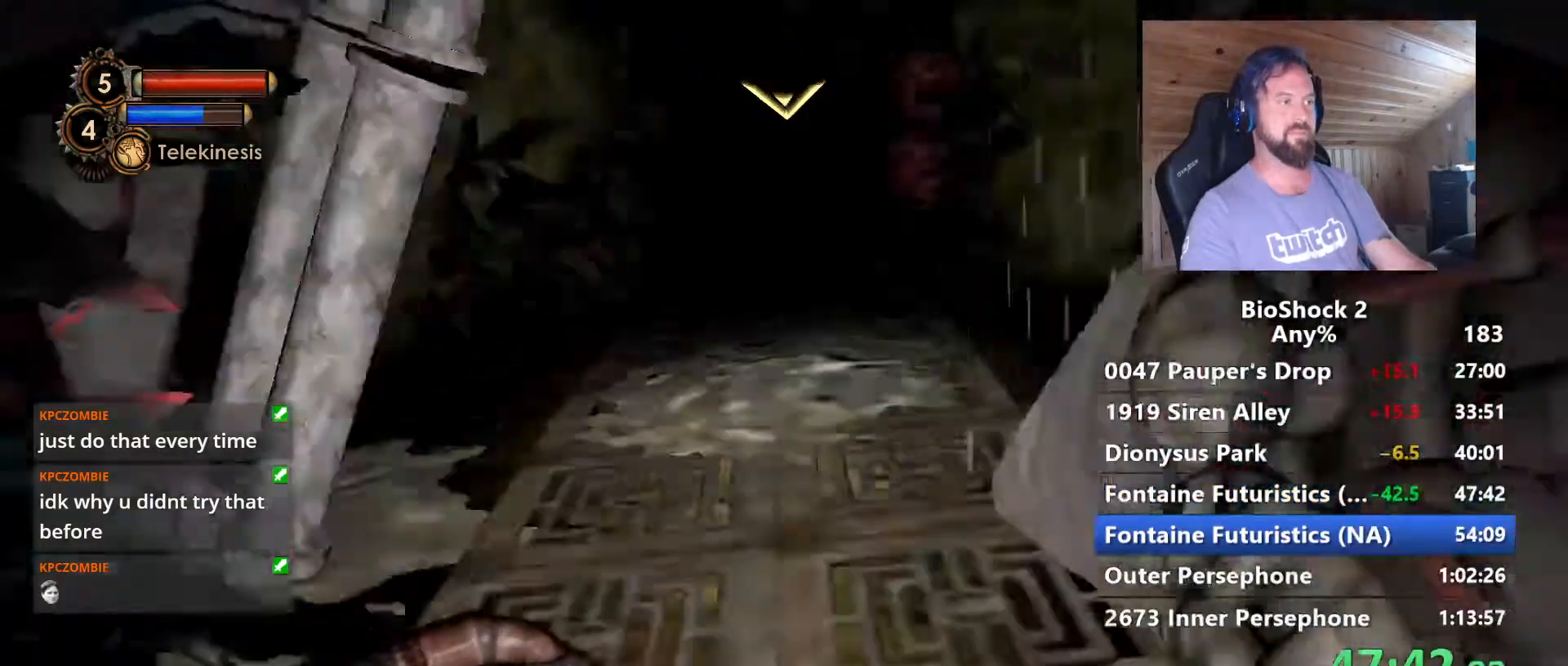
{"keys": ["w"], "mouse": [], "mouse_move": "still", "events": [[34, "shift", "up"]]}
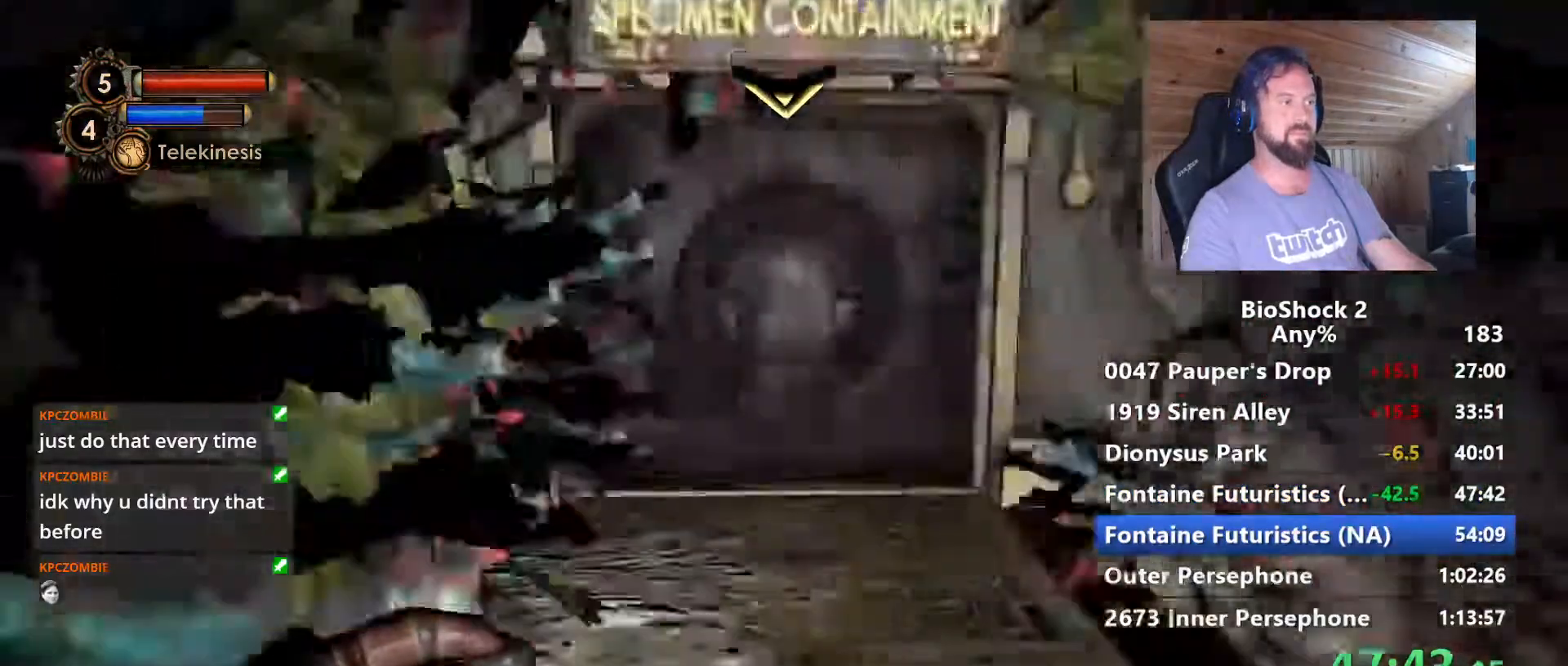
{"keys": ["w"], "mouse": [], "mouse_move": "still", "events": []}